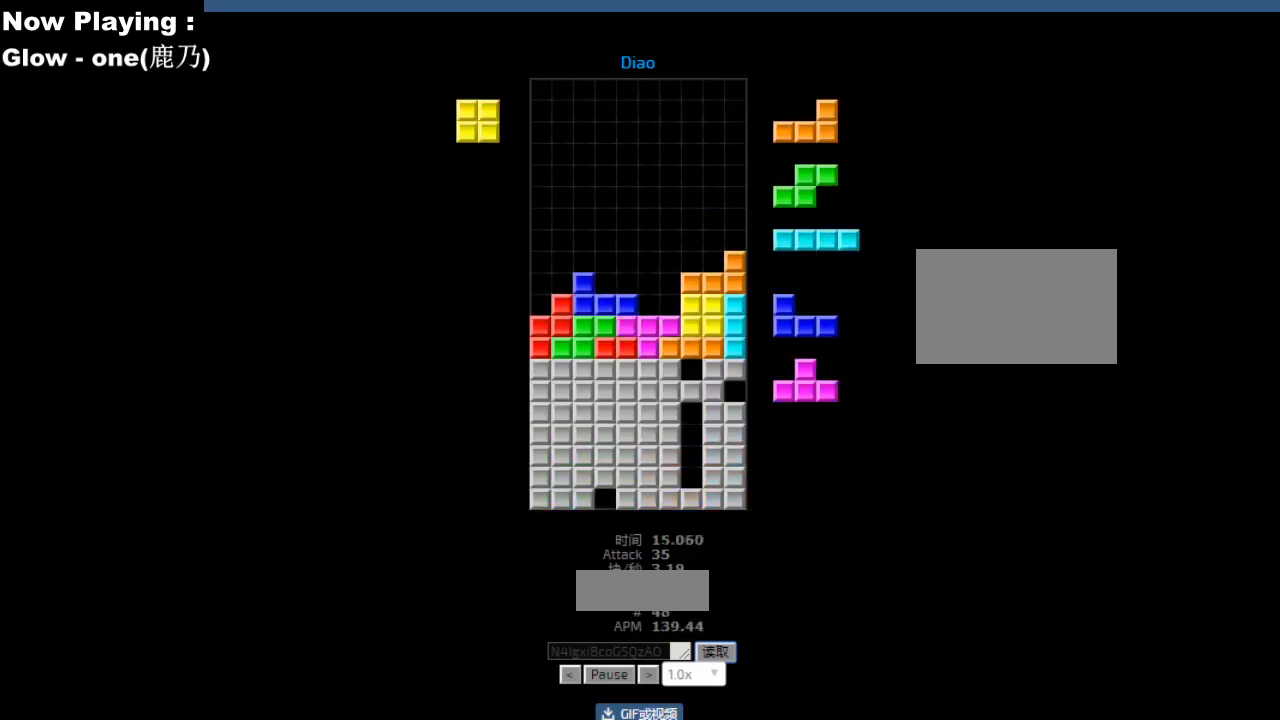
Gameplay with keyboard; each line is a JSON object with the keys held at the frame after it. "events" lists presses ("down") and releases ("up") of "ccw", "cw", "down", "hd", "hl", "left", "right" and "sd" between this image and that frame as [ms after this image, input, new state], when the widget could be followed in between. No other keys are recorded. Mouse input is not recorded. Key names are as the overlay labels them; some are game actions (e.g. jump) rather than physical keys.
{"keys": [], "events": [[17, "sd", "up"], [33, "hd", "down"], [67, "hd", "up"], [83, "hl", "down"], [117, "hl", "up"], [117, "right", "down"], [150, "right", "up"], [250, "hd", "down"], [267, "hd", "up"], [350, "hd", "down"], [383, "hd", "up"], [400, "ccw", "down"], [417, "left", "down"], [433, "ccw", "up"], [500, "left", "up"]]}
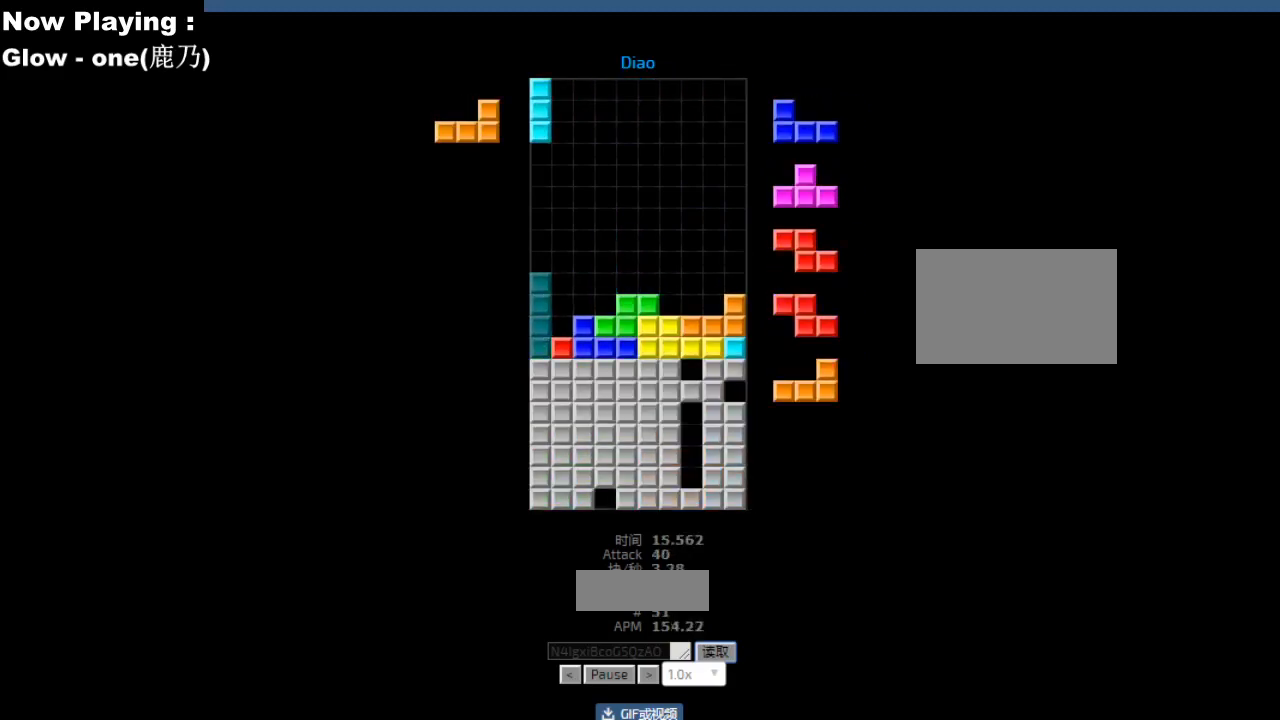
{"keys": ["hd"], "events": [[17, "left", "down"], [83, "hd", "down"], [83, "left", "up"], [100, "hd", "up"], [117, "hl", "down"], [133, "ccw", "down"], [150, "hl", "up"], [167, "ccw", "up"], [283, "ccw", "down"], [317, "ccw", "up"], [317, "right", "down"], [350, "right", "up"], [500, "hd", "down"]]}
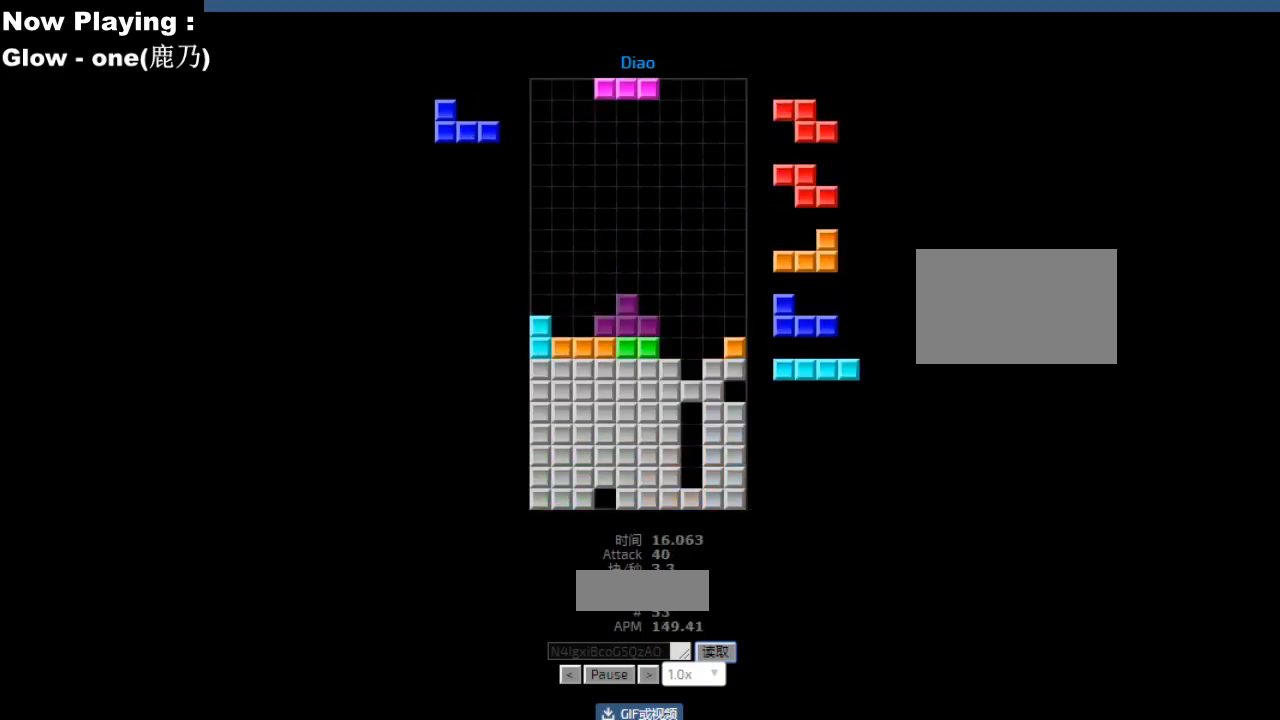
{"keys": ["cw", "right"], "events": [[17, "hd", "up"], [67, "hl", "down"], [83, "right", "down"], [100, "hl", "up"], [100, "right", "up"], [150, "hd", "down"], [167, "hd", "up"], [200, "left", "down"], [283, "left", "up"], [383, "hd", "down"], [417, "hd", "up"], [467, "hl", "down"], [483, "right", "down"], [500, "cw", "down"], [500, "hl", "up"]]}
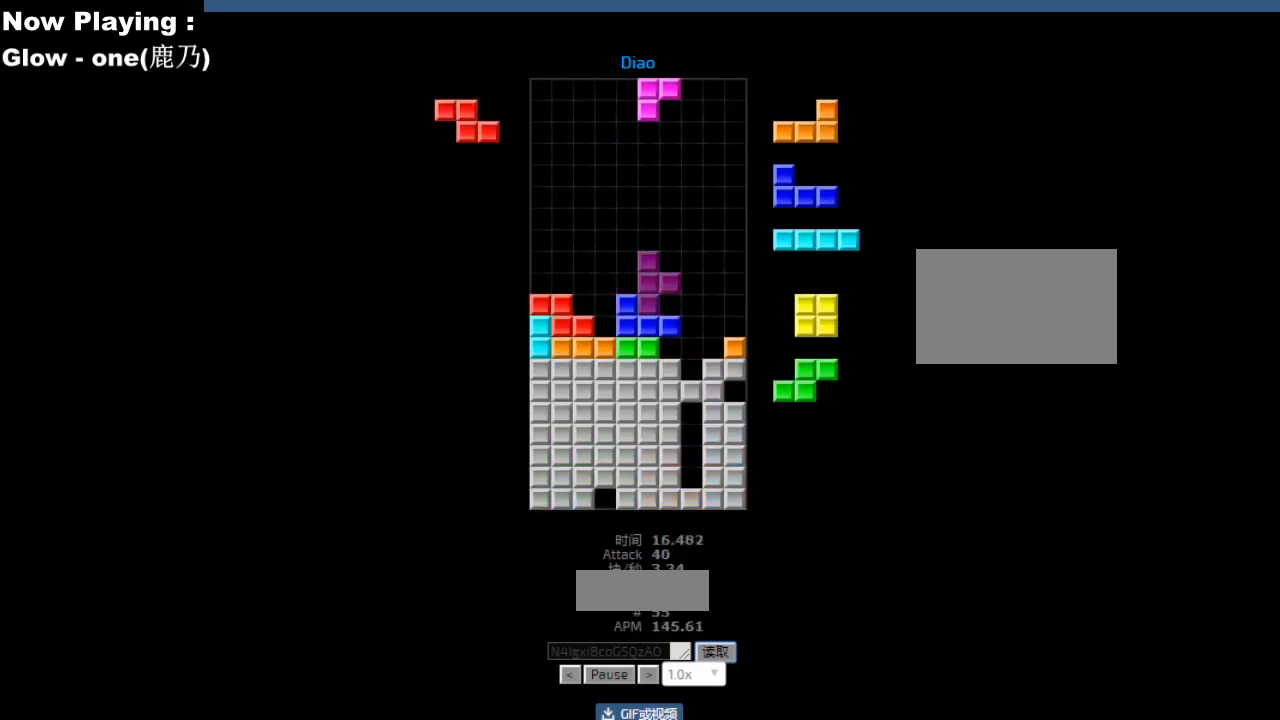
{"keys": [], "events": [[17, "right", "up"], [33, "cw", "up"], [150, "left", "down"], [183, "left", "up"], [183, "sd", "down"], [217, "sd", "up"], [267, "cw", "down"], [300, "cw", "up"], [350, "sd", "down"], [383, "hd", "down"], [383, "sd", "up"], [417, "hd", "up"], [417, "hl", "down"], [433, "right", "down"], [450, "hl", "up"], [467, "right", "up"]]}
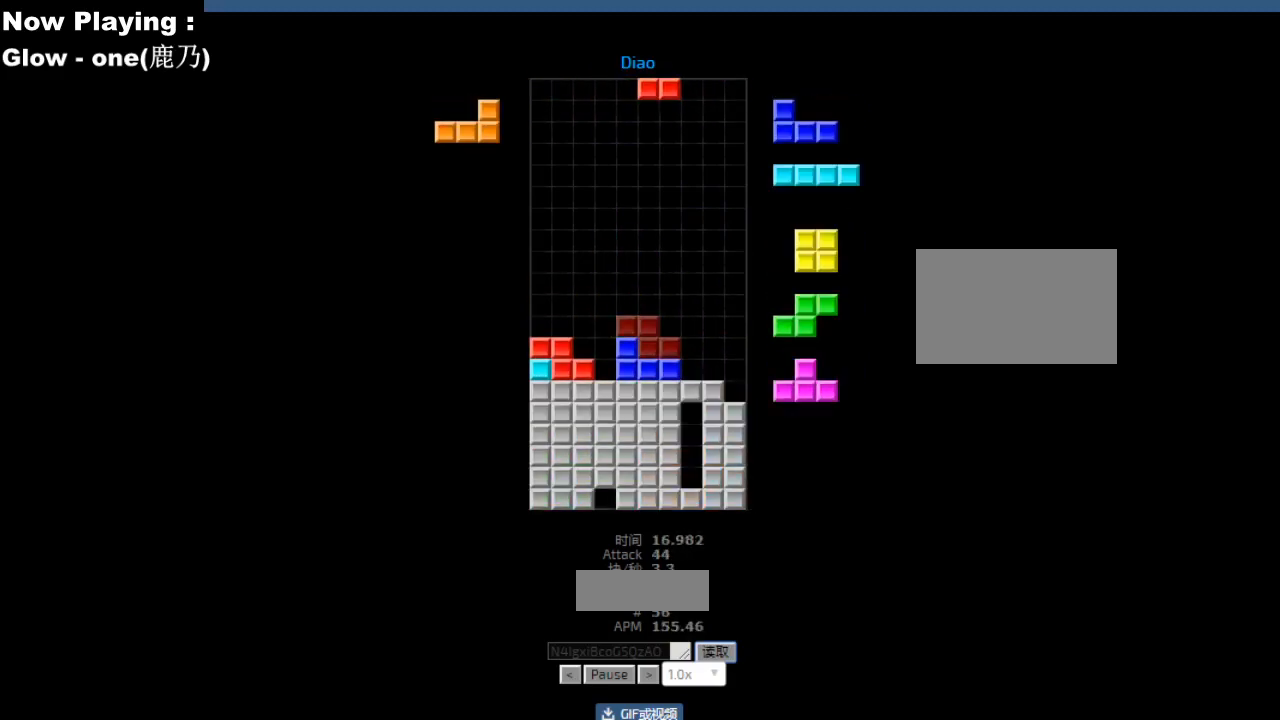
{"keys": [], "events": [[33, "hd", "down"], [50, "right", "down"], [67, "cw", "down"], [67, "hd", "up"], [83, "right", "up"], [100, "cw", "up"], [150, "right", "down"], [183, "cw", "down"], [217, "cw", "up"], [233, "right", "up"], [283, "hd", "down"], [317, "hd", "up"], [317, "hl", "down"], [350, "hl", "up"], [367, "left", "down"], [400, "cw", "down"], [433, "cw", "up"], [433, "left", "up"]]}
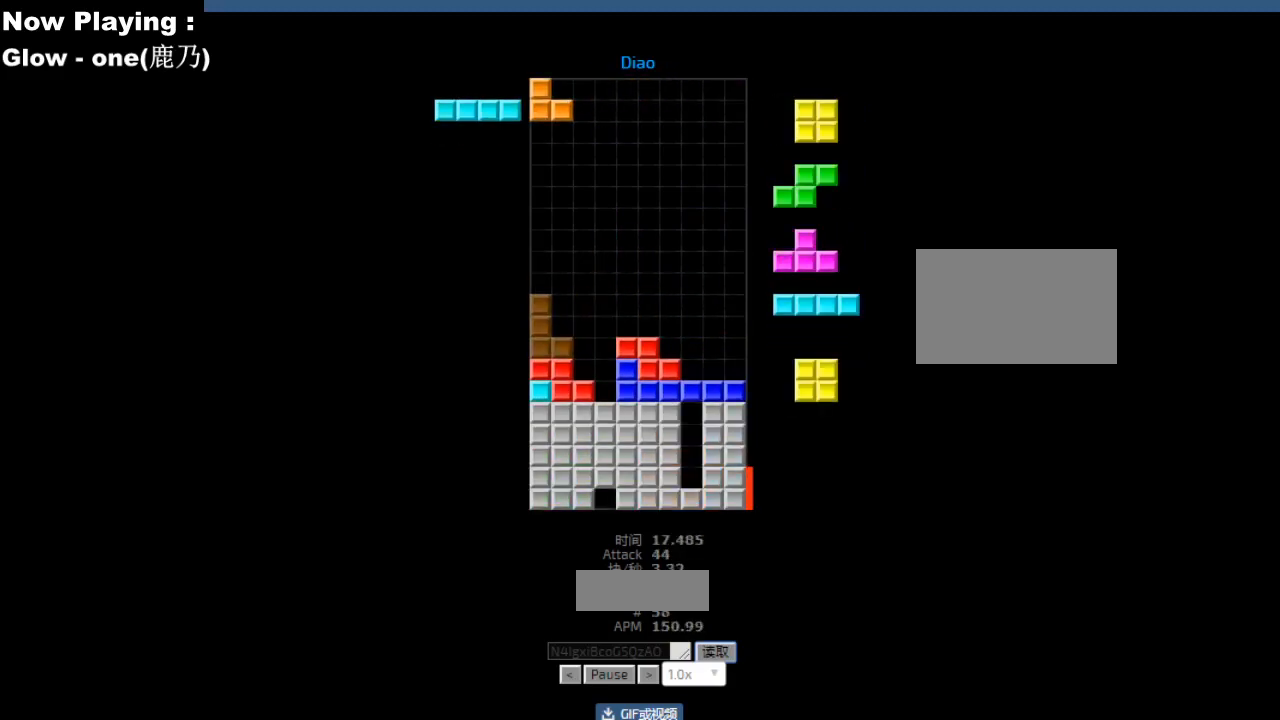
{"keys": ["cw", "right"], "events": [[33, "hd", "down"], [67, "hd", "up"], [67, "right", "down"], [150, "right", "up"], [217, "hd", "down"], [250, "ccw", "down"], [250, "hd", "up"], [283, "ccw", "up"], [283, "left", "down"], [300, "left", "up"], [400, "hd", "down"], [433, "hd", "up"], [433, "hl", "down"], [467, "hl", "up"], [483, "right", "down"], [500, "cw", "down"]]}
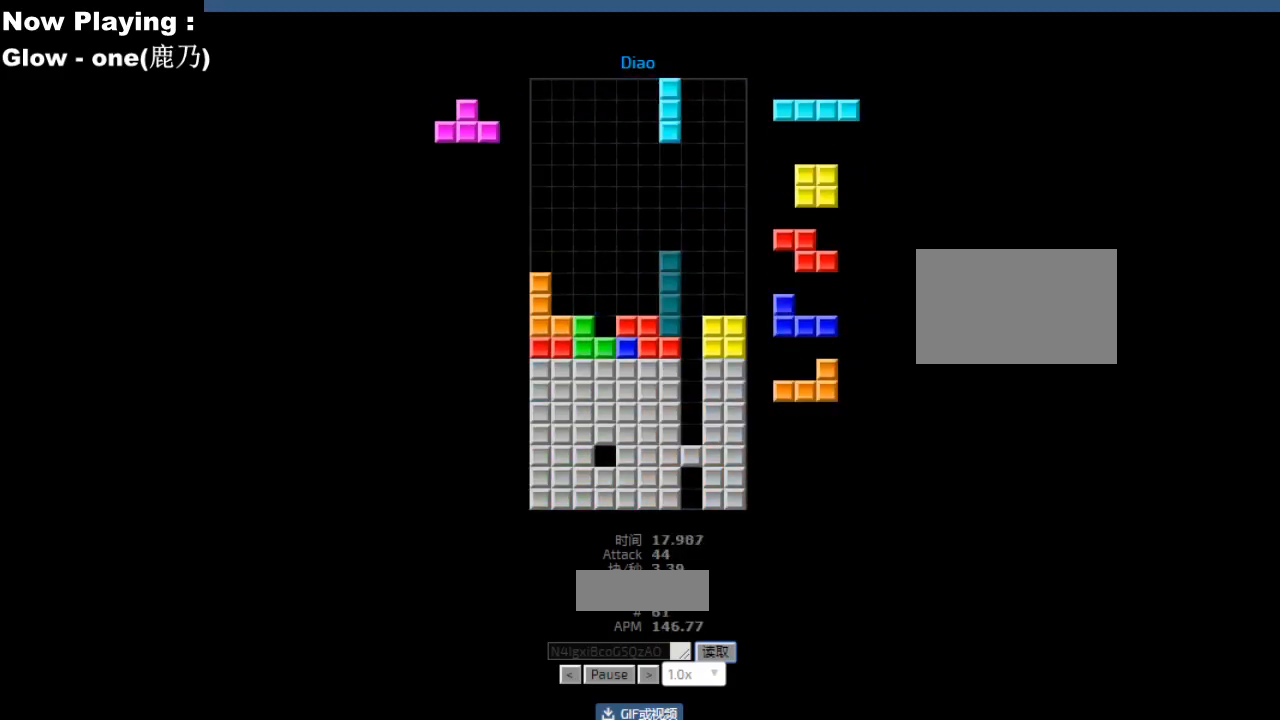
{"keys": ["hd"], "events": [[17, "right", "up"], [33, "cw", "up"], [83, "right", "down"], [117, "right", "up"], [133, "hd", "down"], [167, "hd", "up"], [167, "hl", "down"], [200, "ccw", "down"], [200, "hl", "up"], [217, "right", "down"], [233, "ccw", "up"], [250, "right", "up"], [300, "right", "down"], [333, "right", "up"], [383, "right", "down"], [417, "right", "up"], [500, "hd", "down"]]}
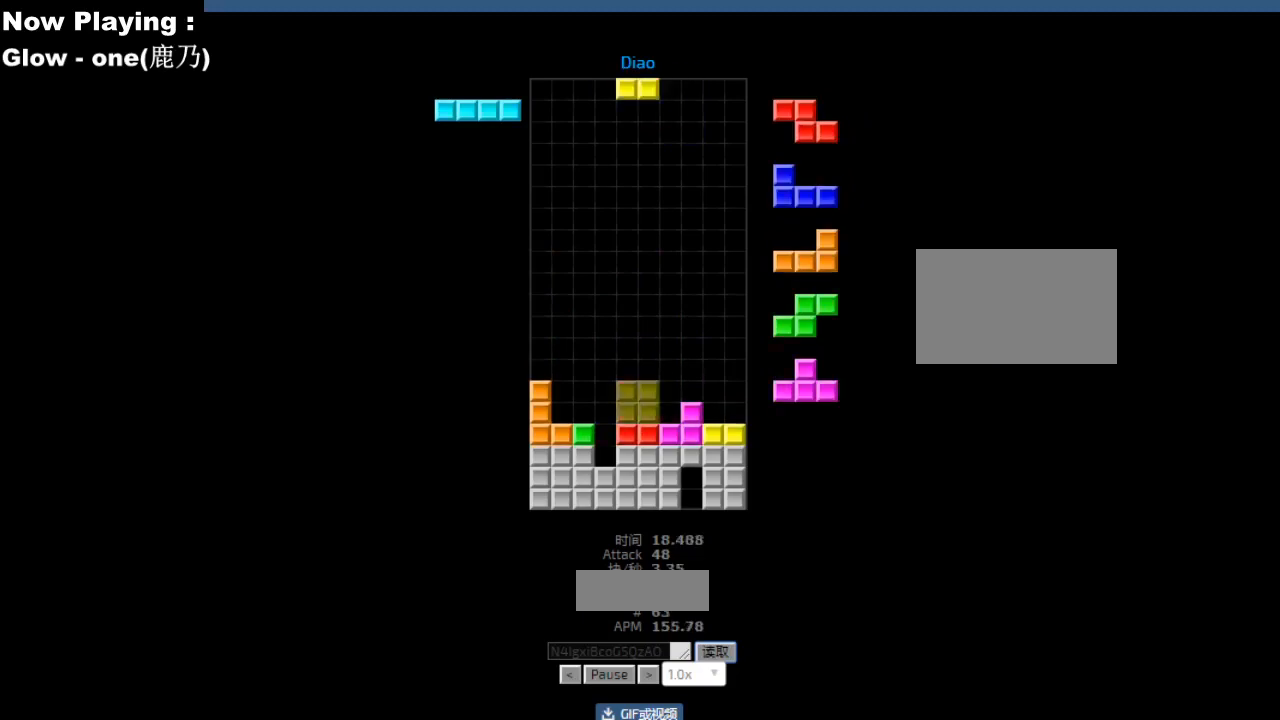
{"keys": ["right"], "events": [[33, "hd", "up"], [50, "hl", "down"], [67, "ccw", "down"], [83, "hl", "up"], [100, "ccw", "up"], [100, "left", "down"], [133, "left", "up"], [150, "hd", "down"], [183, "hd", "up"], [200, "hl", "down"], [217, "left", "down"], [233, "hl", "up"], [300, "left", "up"], [350, "right", "down"], [383, "right", "up"], [400, "hd", "down"], [433, "hd", "up"], [483, "right", "down"]]}
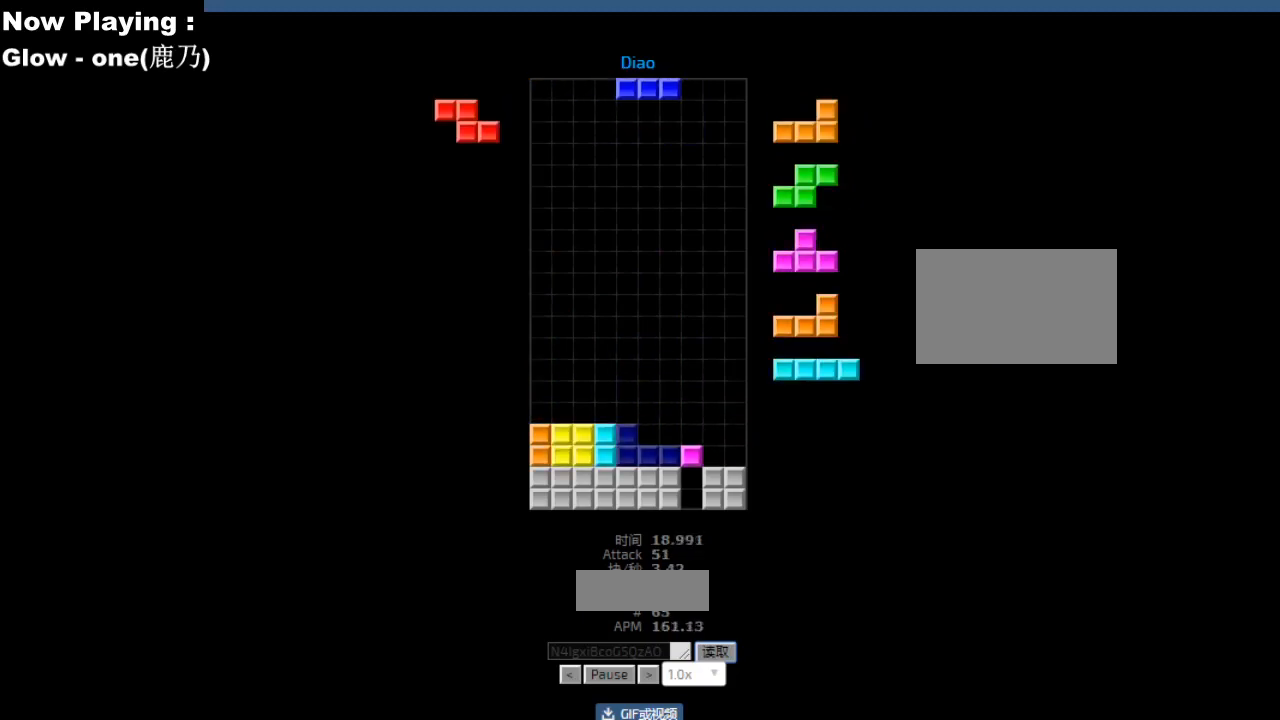
{"keys": [], "events": [[17, "right", "up"], [383, "right", "down"], [433, "ccw", "down"], [467, "ccw", "up"], [467, "right", "up"]]}
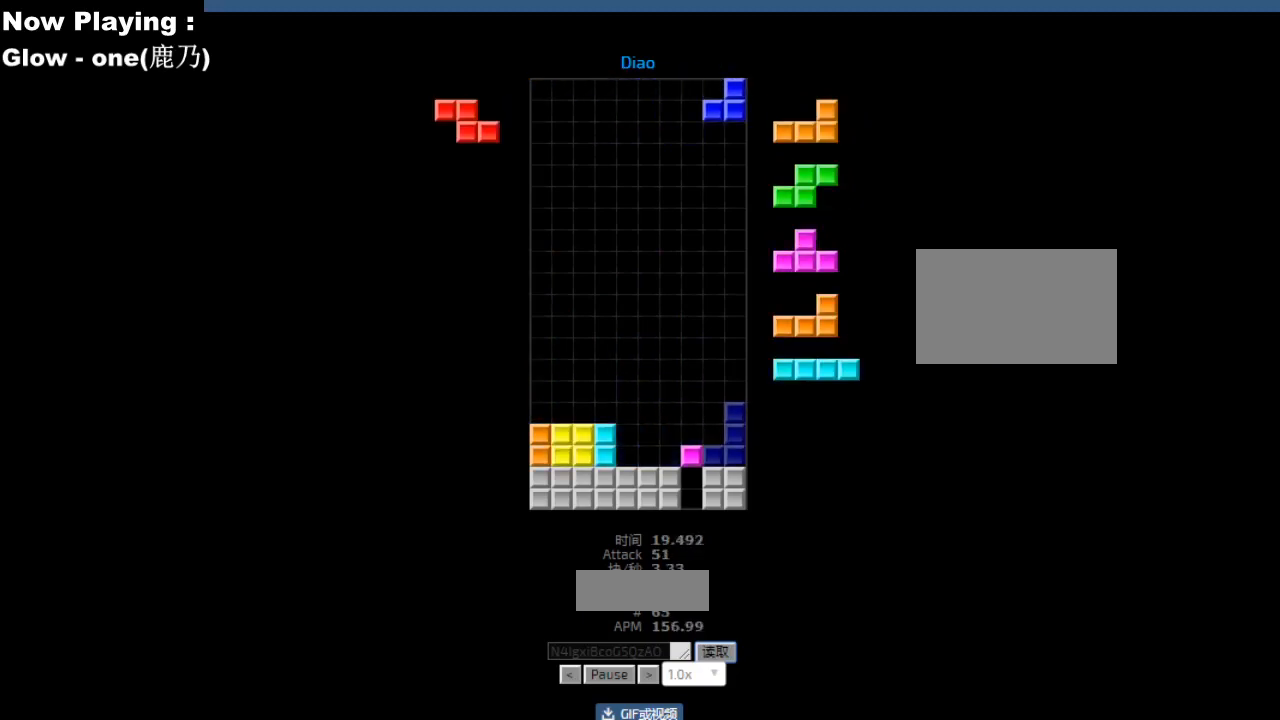
{"keys": [], "events": [[150, "hd", "down"], [183, "hd", "up"], [200, "cw", "down"], [233, "cw", "up"], [317, "hd", "down"], [350, "hd", "up"], [367, "right", "down"], [383, "cw", "down"], [400, "right", "up"], [417, "cw", "up"]]}
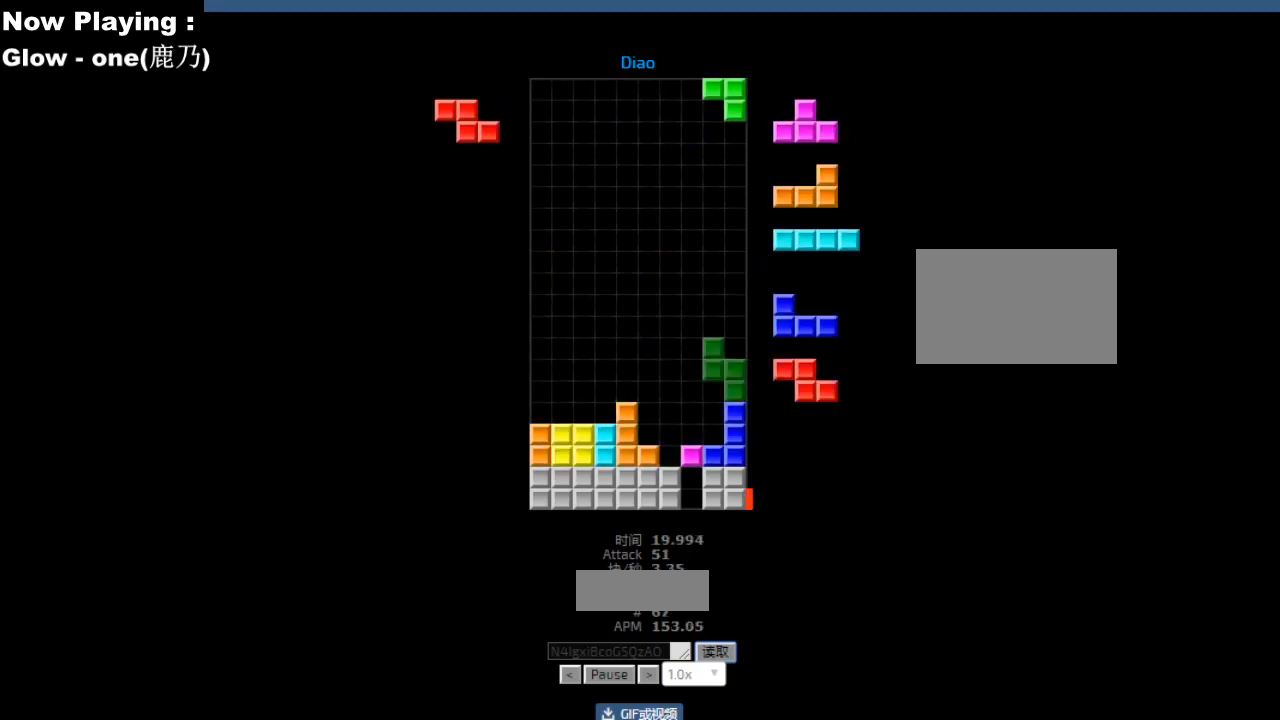
{"keys": [], "events": [[33, "left", "down"], [67, "hd", "down"], [67, "left", "up"], [100, "ccw", "down"], [100, "hd", "up"], [133, "ccw", "up"], [133, "right", "down"], [133, "sd", "down"], [167, "right", "up"], [167, "sd", "up"], [200, "right", "down"], [233, "right", "up"], [300, "ccw", "down"], [333, "ccw", "up"], [333, "sd", "down"], [350, "hd", "down"], [367, "sd", "up"], [383, "hd", "up"], [433, "left", "down"], [450, "cw", "down"], [450, "left", "up"], [467, "cw", "up"]]}
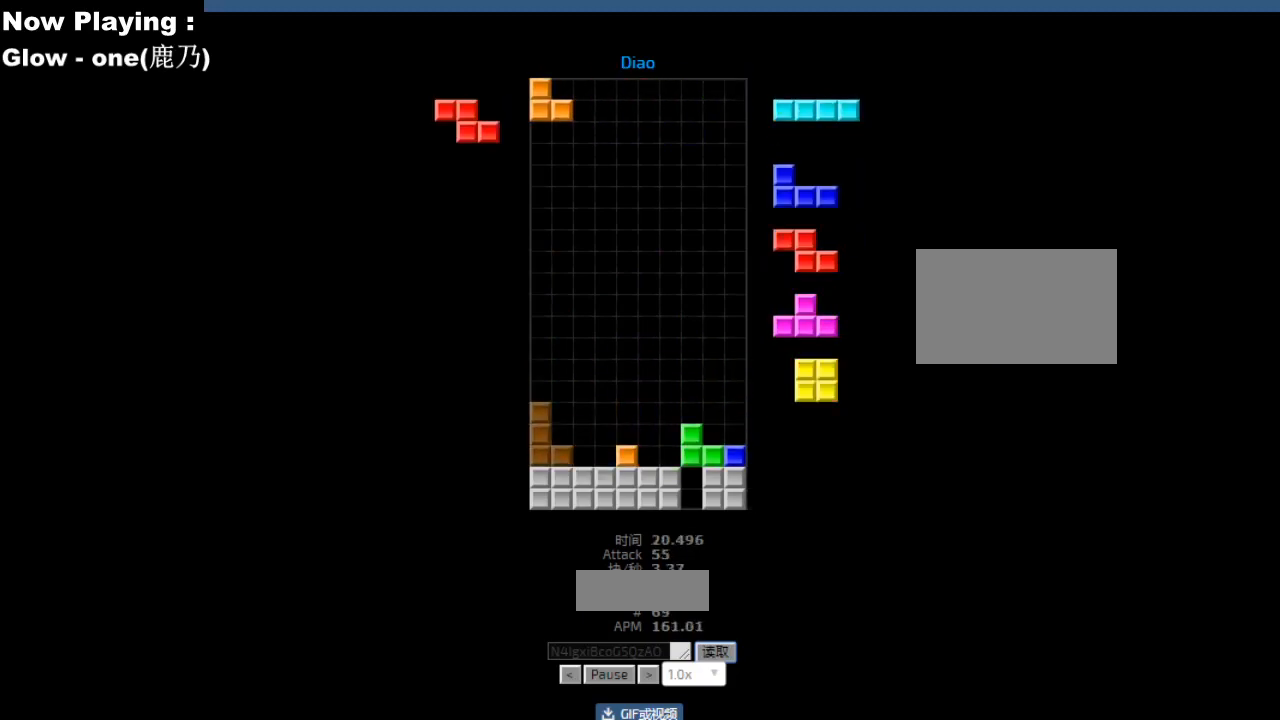
{"keys": [], "events": [[17, "left", "down"], [100, "hd", "down"], [100, "left", "up"], [117, "hl", "down"], [133, "hd", "up"], [150, "hl", "up"], [200, "right", "down"], [217, "right", "up"], [267, "hd", "down"], [283, "hd", "up"], [400, "cw", "down"], [417, "cw", "up"]]}
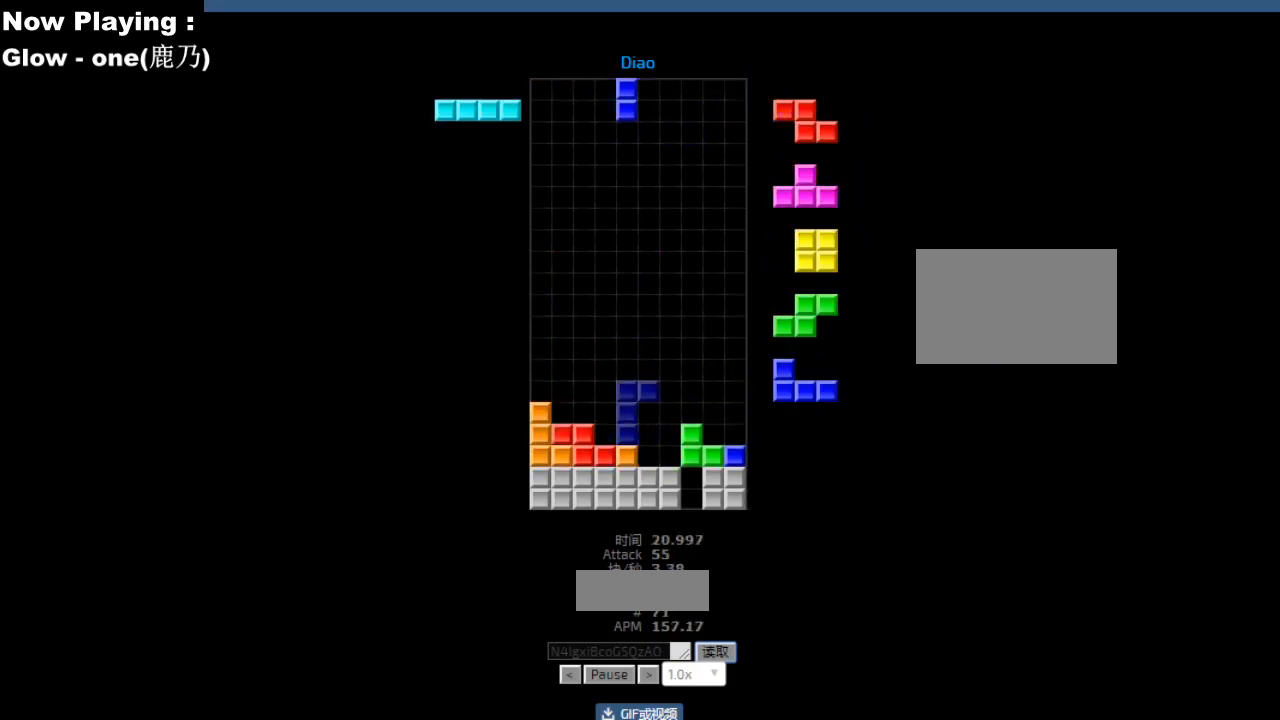
{"keys": [], "events": [[17, "cw", "down"], [50, "cw", "up"], [167, "hd", "down"], [200, "hd", "up"], [217, "hl", "down"], [233, "hl", "up"], [233, "left", "down"], [300, "left", "up"], [400, "left", "down"], [467, "cw", "down"], [483, "left", "up"], [500, "cw", "up"]]}
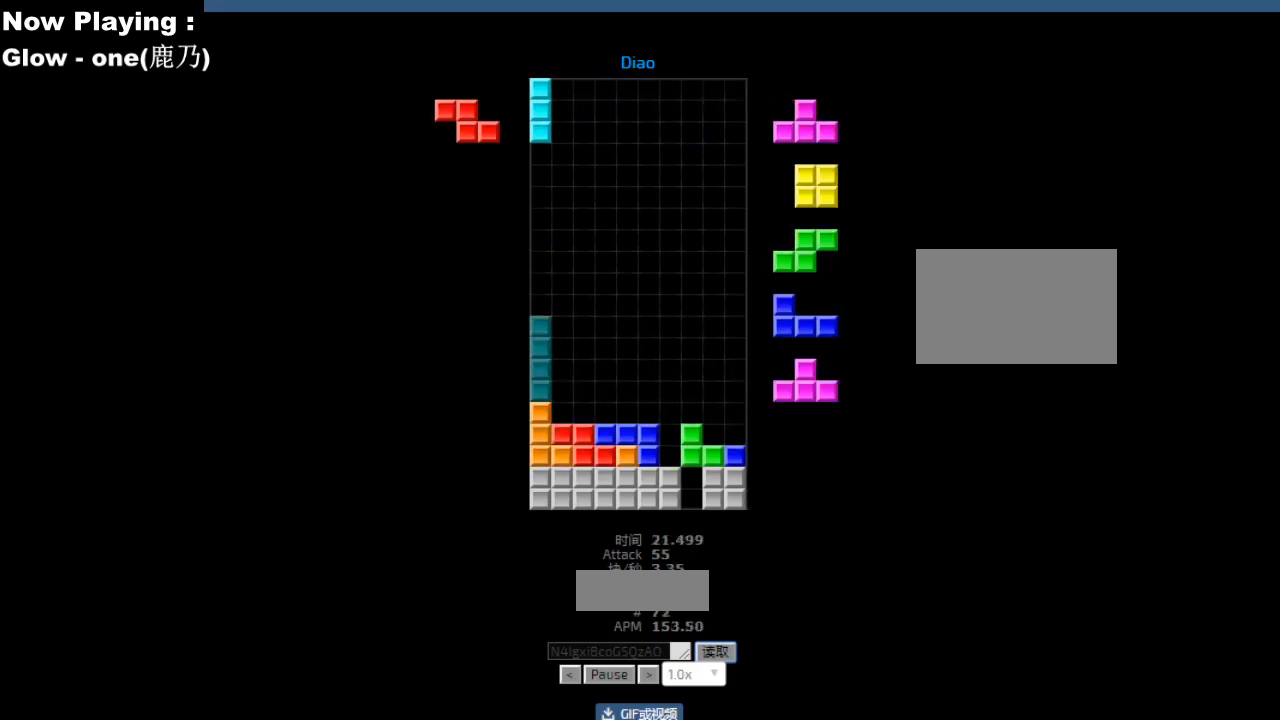
{"keys": [], "events": [[117, "cw", "down"], [150, "cw", "up"], [283, "right", "down"], [317, "right", "up"], [383, "hd", "down"], [417, "hd", "up"], [417, "right", "down"], [433, "hl", "down"], [450, "right", "up"], [467, "hl", "up"]]}
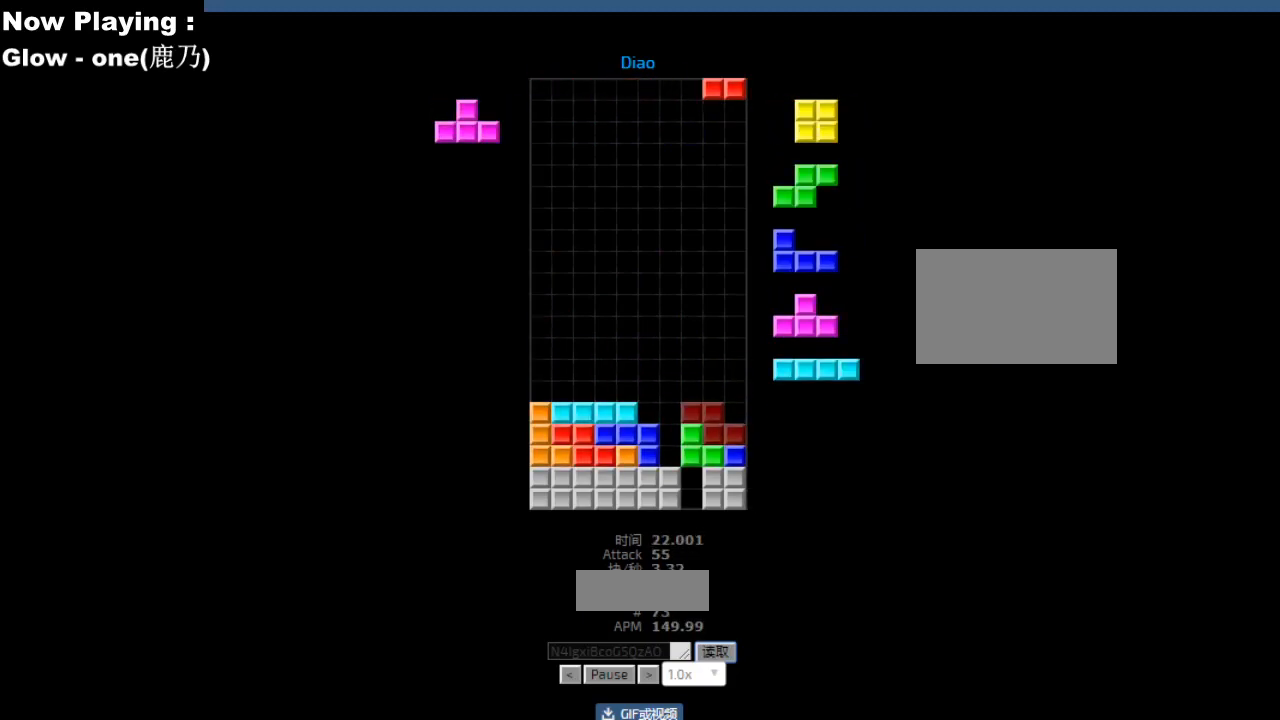
{"keys": [], "events": [[100, "hd", "down"], [117, "left", "down"], [133, "hd", "up"], [200, "left", "up"], [350, "hd", "down"], [383, "hd", "up"]]}
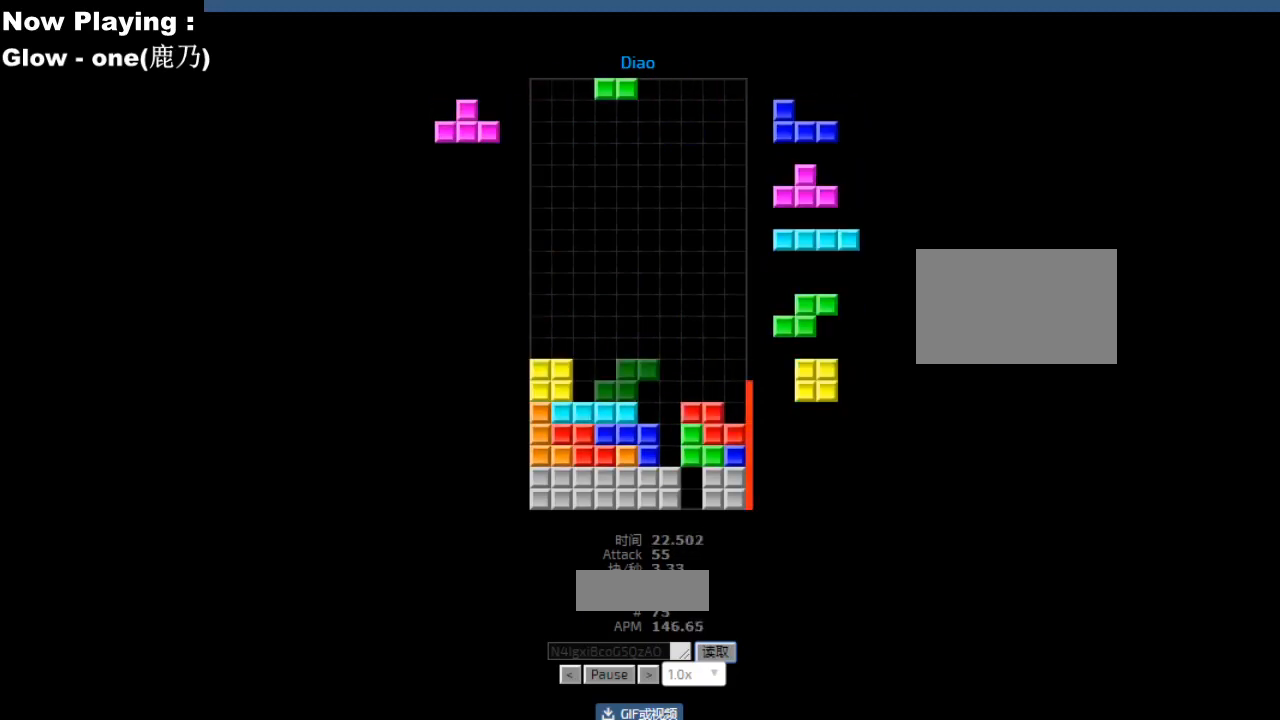
{"keys": ["cw", "right"], "events": [[100, "hl", "down"], [133, "hl", "up"], [183, "ccw", "down"], [217, "ccw", "up"], [233, "right", "down"], [267, "right", "up"], [450, "hd", "down"], [483, "hd", "up"], [483, "right", "down"], [500, "cw", "down"]]}
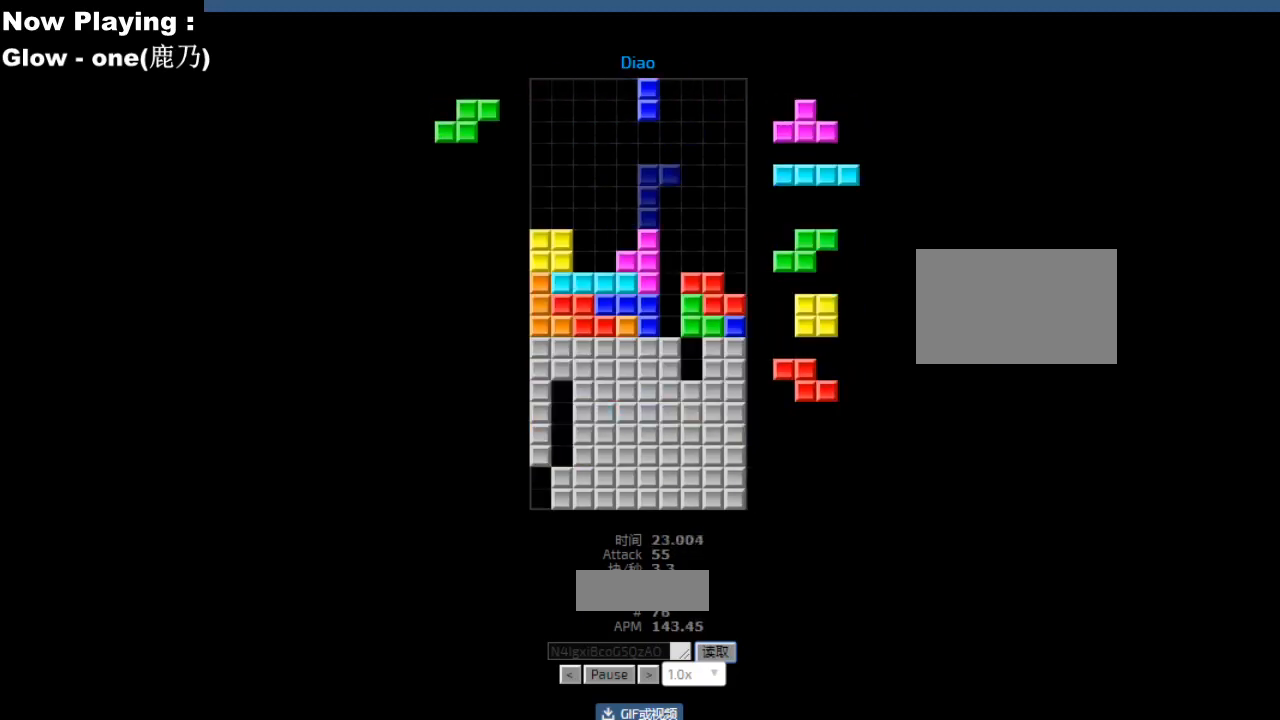
{"keys": [], "events": [[17, "right", "up"], [33, "cw", "up"], [100, "cw", "down"], [133, "cw", "up"], [200, "hd", "down"], [233, "hd", "up"], [233, "hl", "down"], [250, "left", "down"], [267, "hl", "up"], [283, "left", "up"], [317, "hd", "down"], [350, "hd", "up"], [450, "ccw", "down"], [483, "ccw", "up"]]}
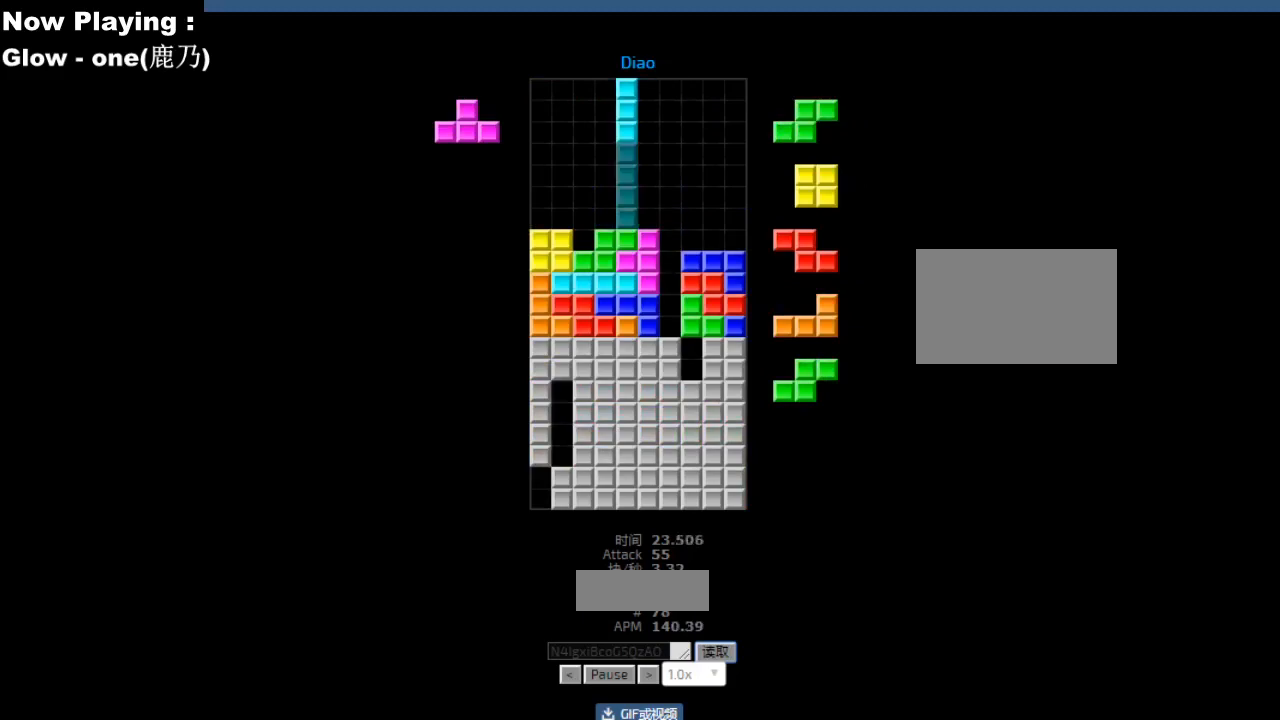
{"keys": [], "events": [[17, "left", "down"], [100, "left", "up"], [200, "right", "down"], [283, "right", "up"]]}
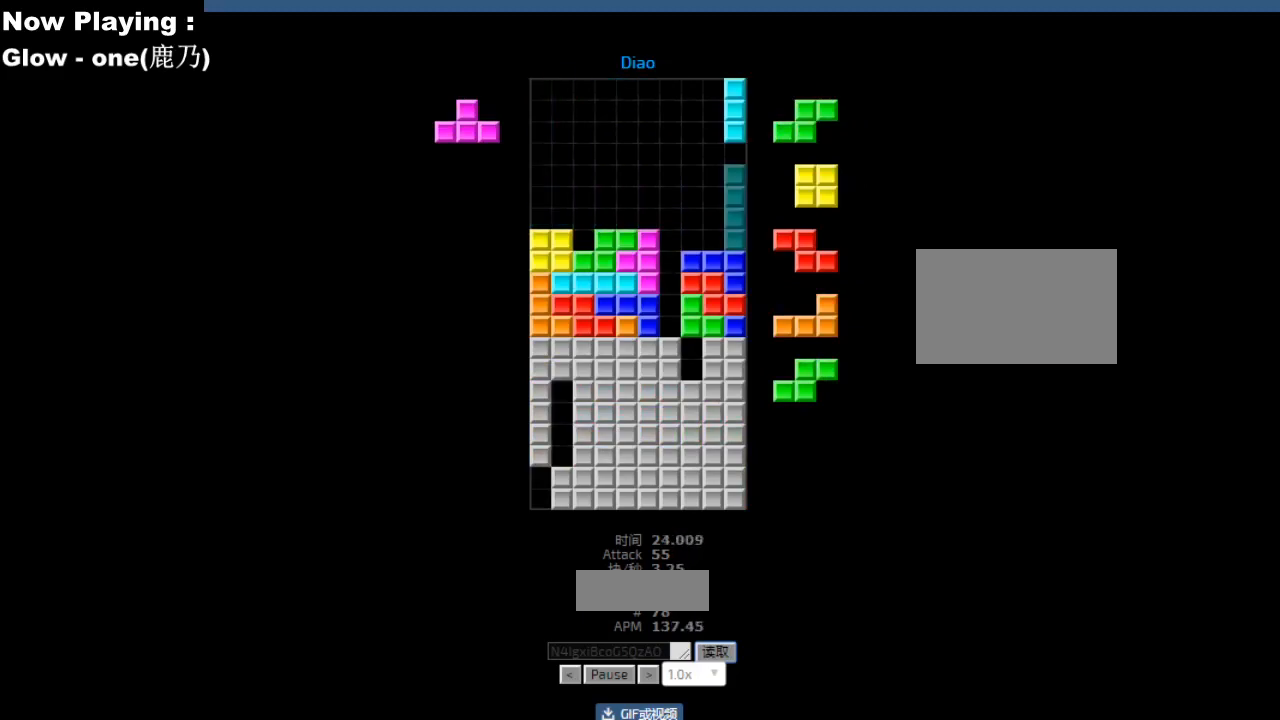
{"keys": ["cw", "right"], "events": [[67, "left", "down"], [100, "left", "up"], [200, "left", "down"], [233, "left", "up"], [317, "left", "down"], [350, "left", "up"], [433, "hd", "down"], [450, "right", "down"], [467, "hd", "up"], [483, "cw", "down"]]}
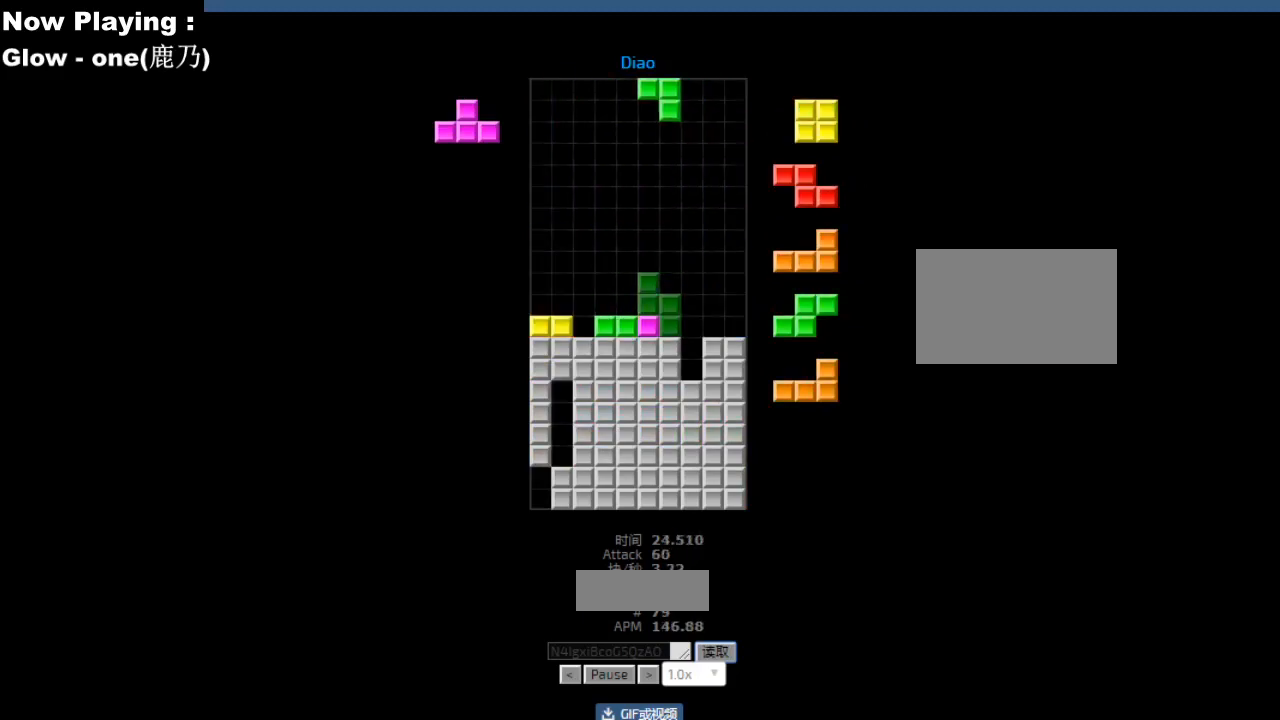
{"keys": [], "events": [[17, "cw", "up"], [33, "right", "up"], [167, "hd", "down"], [200, "hd", "up"], [250, "hd", "down"], [283, "hd", "up"], [300, "ccw", "down"], [333, "ccw", "up"], [367, "left", "down"], [400, "left", "up"]]}
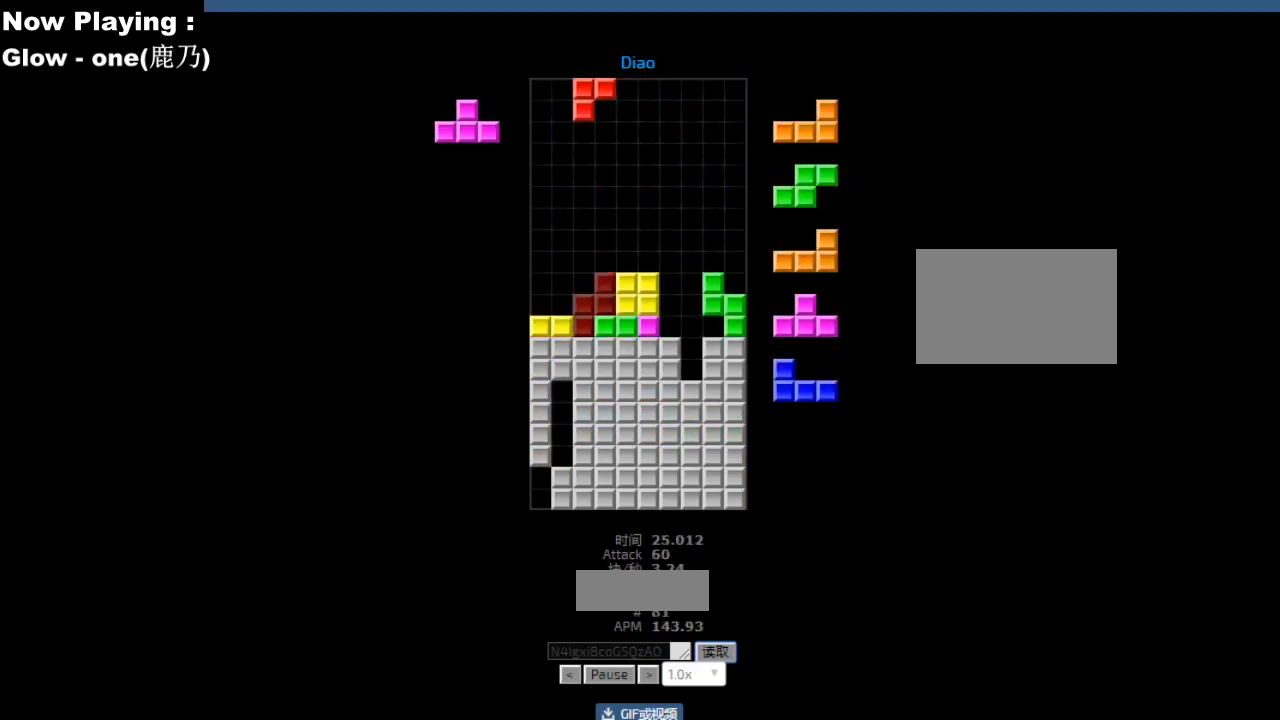
{"keys": ["hd"], "events": [[33, "hd", "down"], [67, "hd", "up"], [67, "hl", "down"], [100, "ccw", "down"], [100, "hl", "up"], [117, "sd", "down"], [133, "ccw", "up"], [133, "right", "down"], [150, "sd", "up"], [167, "right", "up"], [217, "right", "down"], [250, "right", "up"], [350, "right", "down"], [367, "right", "up"], [417, "sd", "down"], [450, "ccw", "down"], [467, "ccw", "up"], [467, "sd", "up"], [500, "hd", "down"]]}
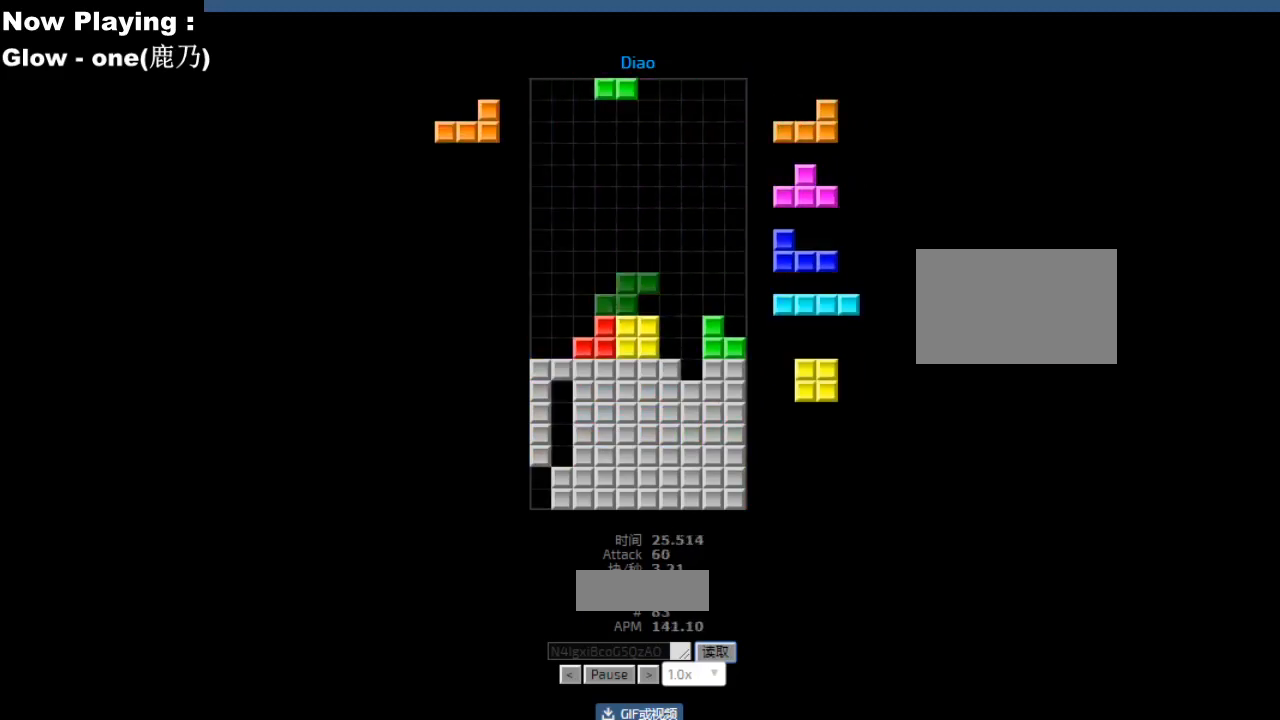
{"keys": ["left"], "events": [[33, "cw", "down"], [33, "hd", "up"], [33, "right", "down"], [50, "cw", "up"], [50, "right", "up"], [117, "right", "down"], [133, "right", "up"], [200, "hd", "down"], [217, "hd", "up"], [250, "ccw", "down"], [283, "ccw", "up"], [283, "left", "down"], [367, "left", "up"], [383, "left", "down"], [400, "hd", "down"], [400, "left", "up"], [433, "hd", "up"], [433, "hl", "down"], [467, "ccw", "down"], [467, "hl", "up"], [467, "left", "down"], [483, "ccw", "up"]]}
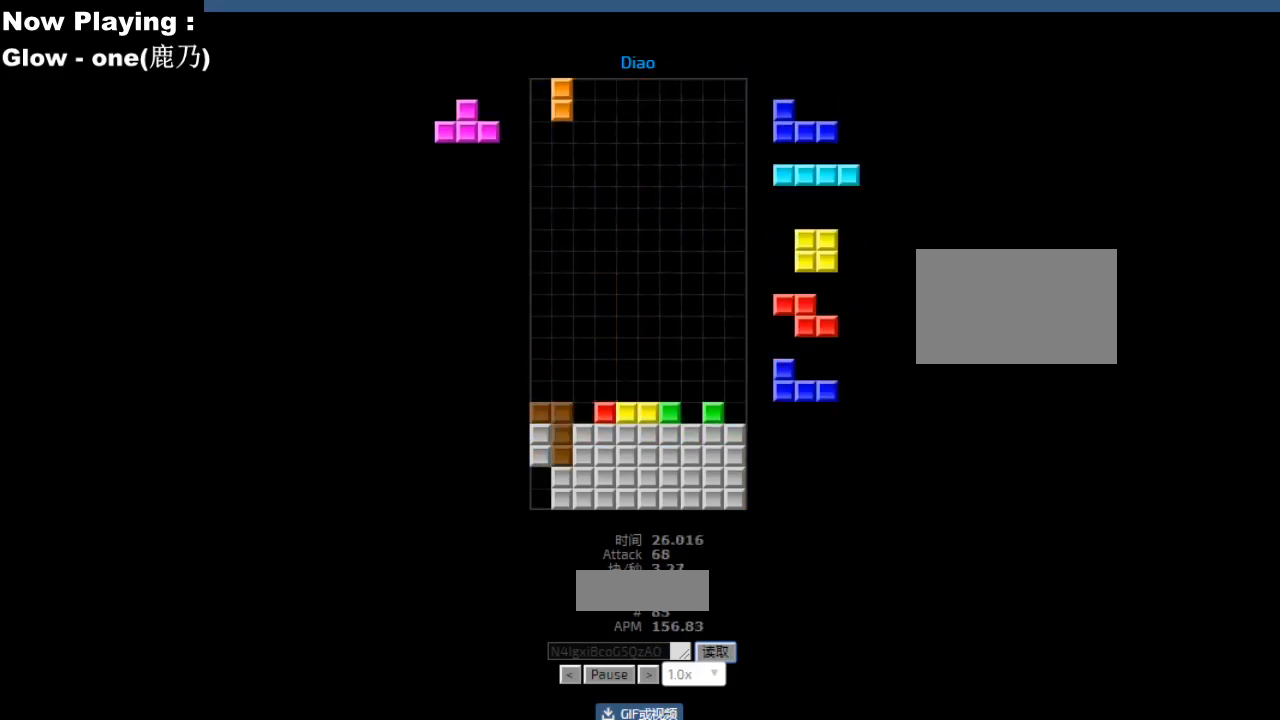
{"keys": ["cw", "right"], "events": [[50, "hd", "down"], [50, "left", "up"], [67, "left", "down"], [83, "hd", "up"], [133, "cw", "down"], [133, "left", "up"], [167, "cw", "up"], [217, "cw", "down"], [250, "cw", "up"], [383, "hd", "down"], [417, "hd", "up"], [483, "cw", "down"], [483, "right", "down"]]}
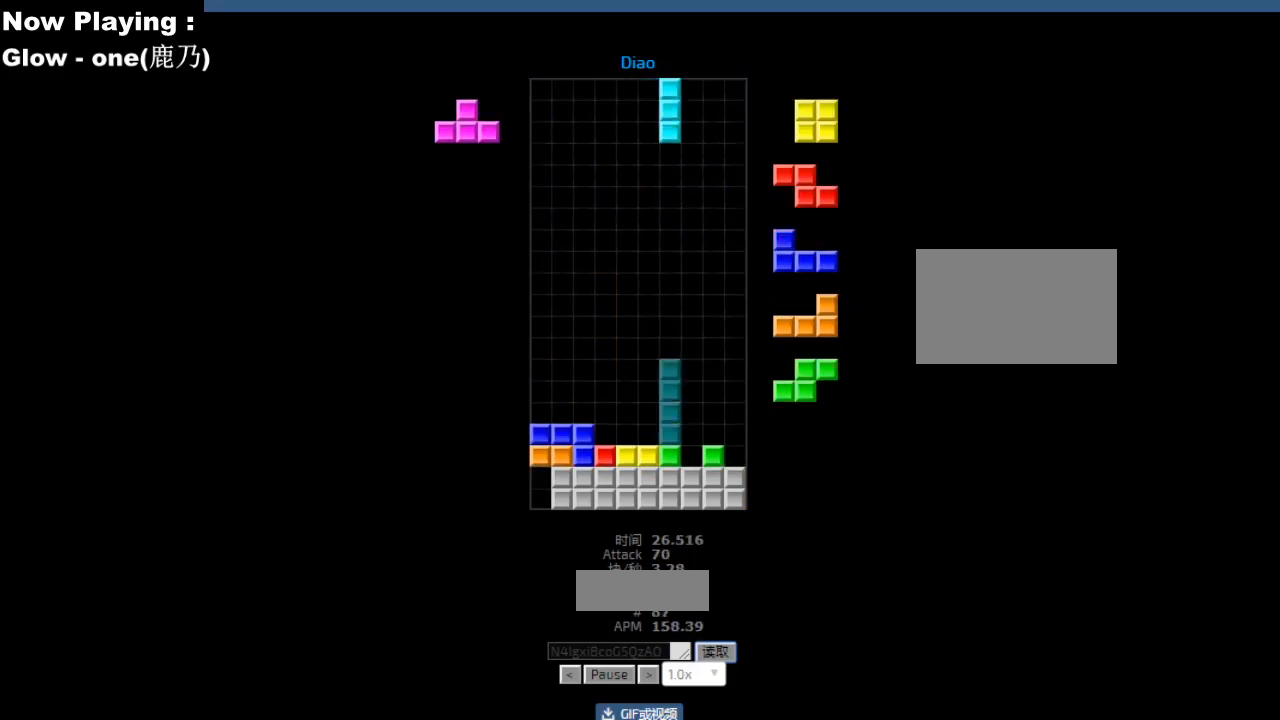
{"keys": [], "events": [[17, "cw", "up"], [17, "right", "up"], [367, "hd", "down"], [400, "hd", "up"], [467, "left", "down"], [500, "left", "up"]]}
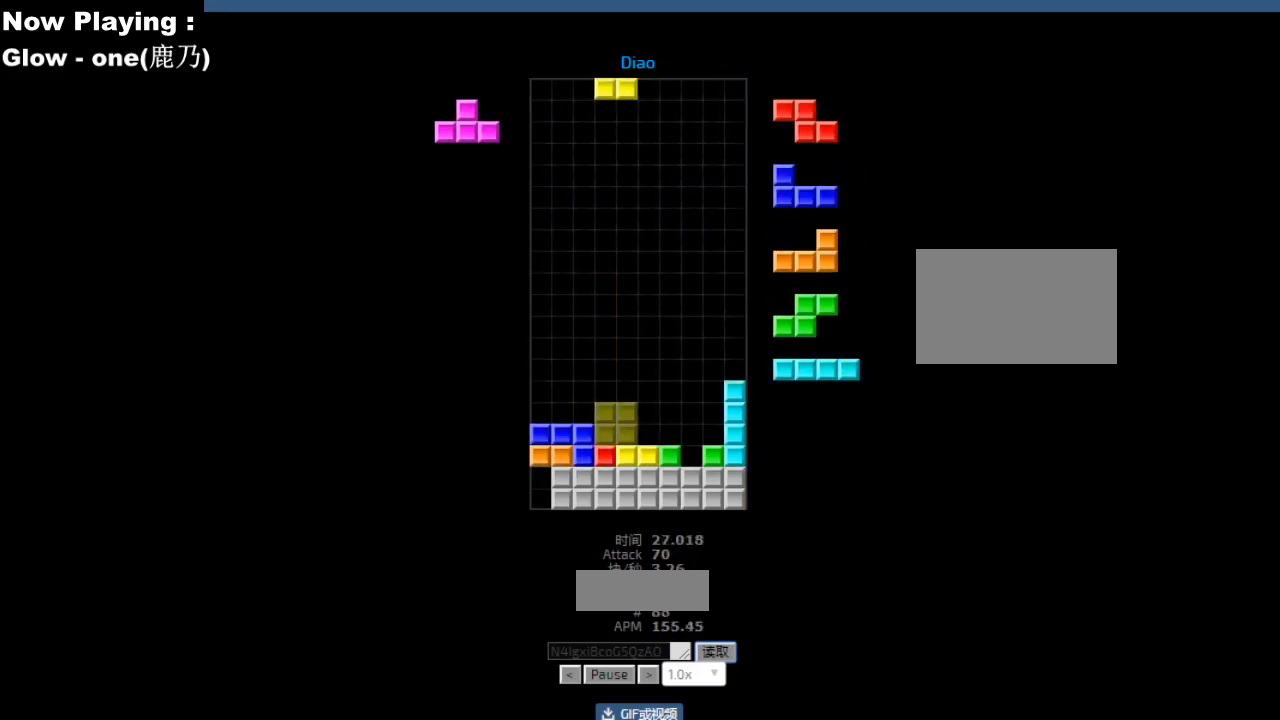
{"keys": ["ccw"], "events": [[50, "hd", "down"], [83, "hd", "up"], [100, "cw", "down"], [100, "right", "down"], [133, "cw", "up"], [133, "right", "up"], [183, "hd", "down"], [217, "hd", "up"], [217, "hl", "down"], [233, "right", "down"], [250, "ccw", "down"], [250, "hl", "up"], [267, "right", "up"], [283, "ccw", "up"], [433, "left", "down"], [433, "sd", "down"], [467, "left", "up"], [467, "sd", "up"], [500, "ccw", "down"]]}
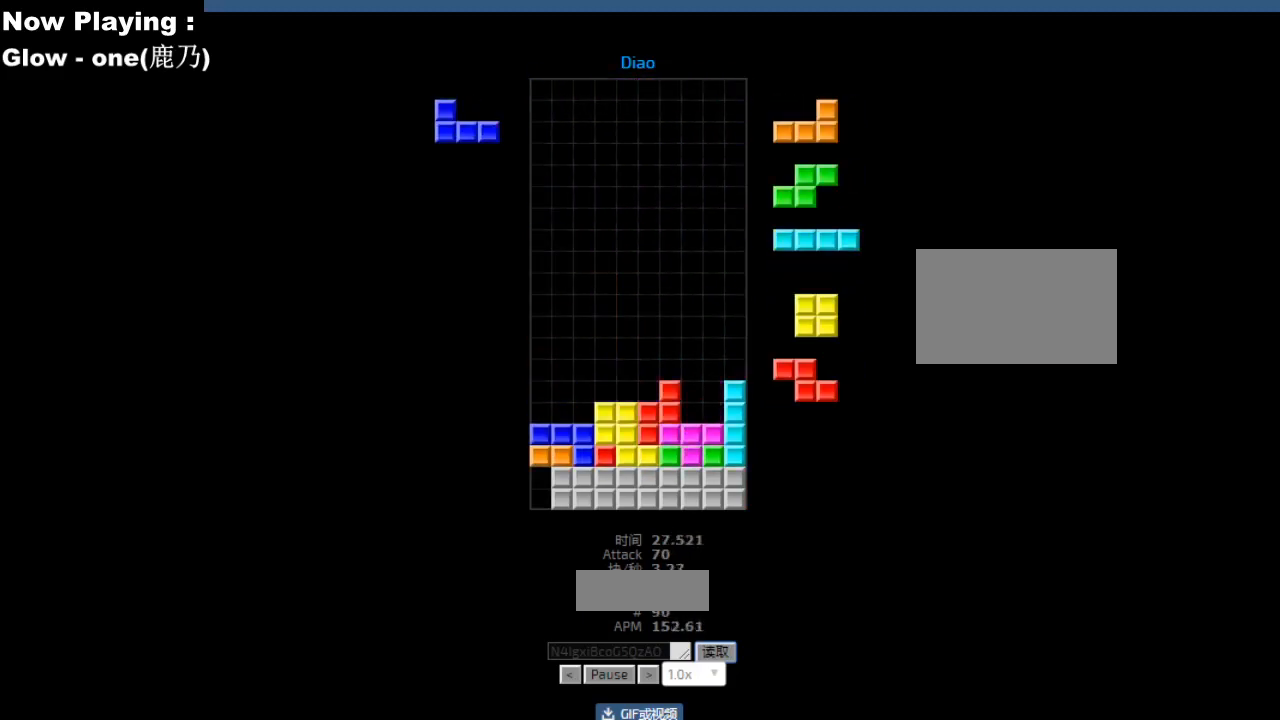
{"keys": ["right"], "events": [[33, "ccw", "up"], [50, "hd", "down"], [50, "sd", "down"], [83, "hd", "up"], [83, "right", "down"], [83, "sd", "up"], [100, "cw", "down"], [117, "right", "up"], [133, "cw", "up"], [283, "left", "down"], [317, "left", "up"], [400, "hd", "down"], [433, "hd", "up"], [483, "right", "down"]]}
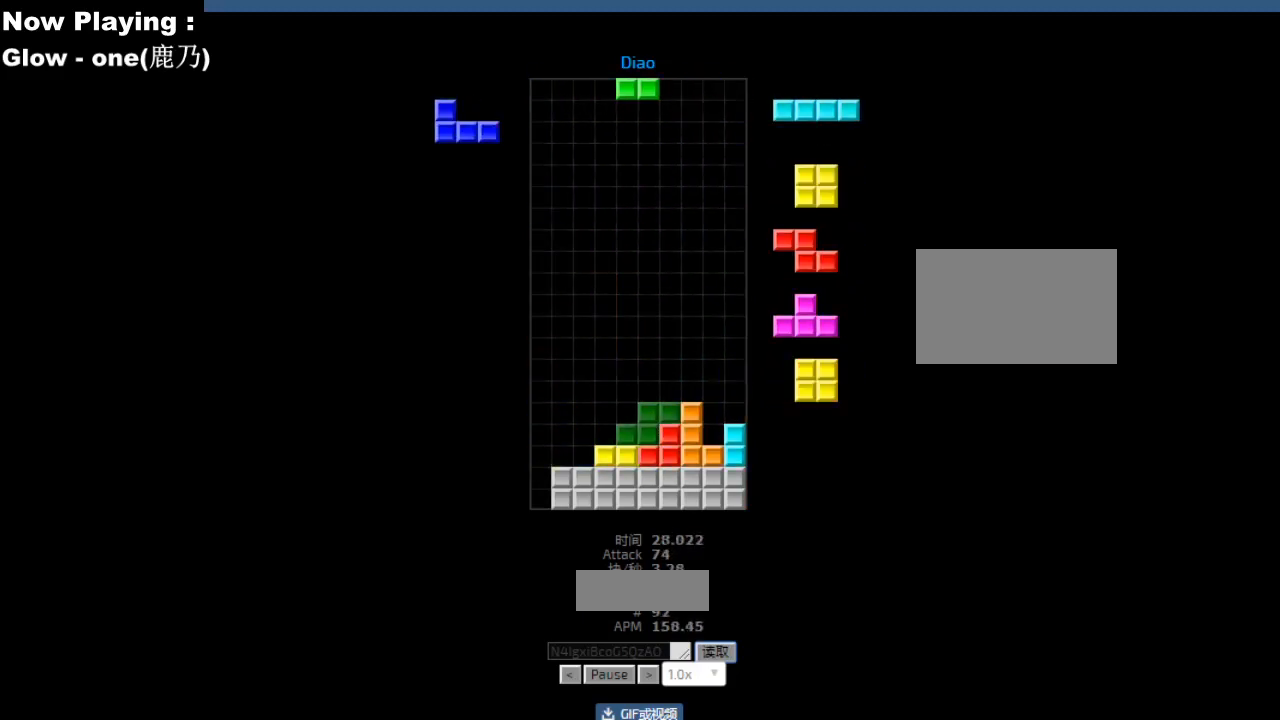
{"keys": [], "events": [[17, "right", "up"], [67, "hd", "down"], [100, "hd", "up"], [100, "hl", "down"], [117, "left", "down"], [133, "ccw", "down"], [133, "hl", "up"], [150, "left", "up"], [167, "ccw", "up"], [250, "right", "down"], [283, "right", "up"], [333, "hd", "down"], [367, "hd", "up"], [433, "right", "down"], [467, "right", "up"]]}
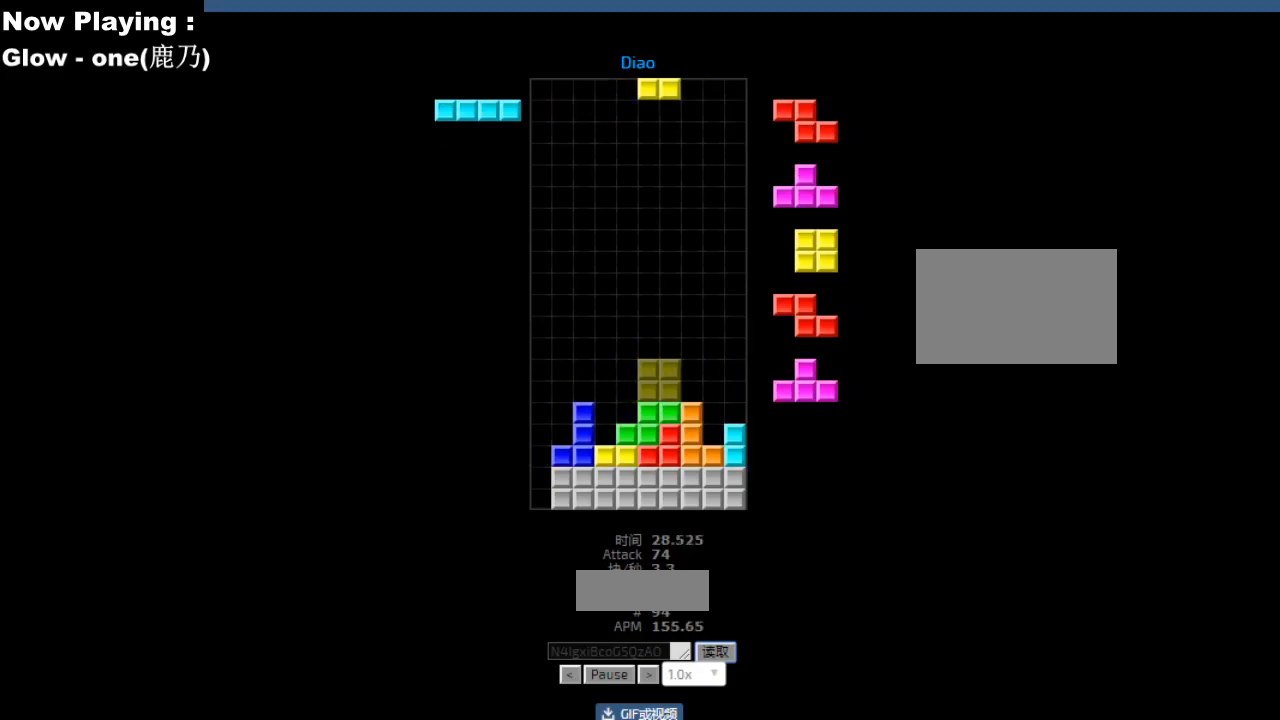
{"keys": [], "events": [[33, "hd", "down"], [67, "hd", "up"], [83, "ccw", "down"], [117, "ccw", "up"], [167, "hd", "down"], [200, "hd", "up"], [200, "right", "down"], [217, "cw", "down"], [233, "right", "up"], [250, "cw", "up"], [350, "hd", "down"], [383, "hd", "up"], [400, "hl", "down"], [417, "left", "down"], [433, "ccw", "down"], [433, "hl", "up"], [450, "left", "up"], [467, "ccw", "up"]]}
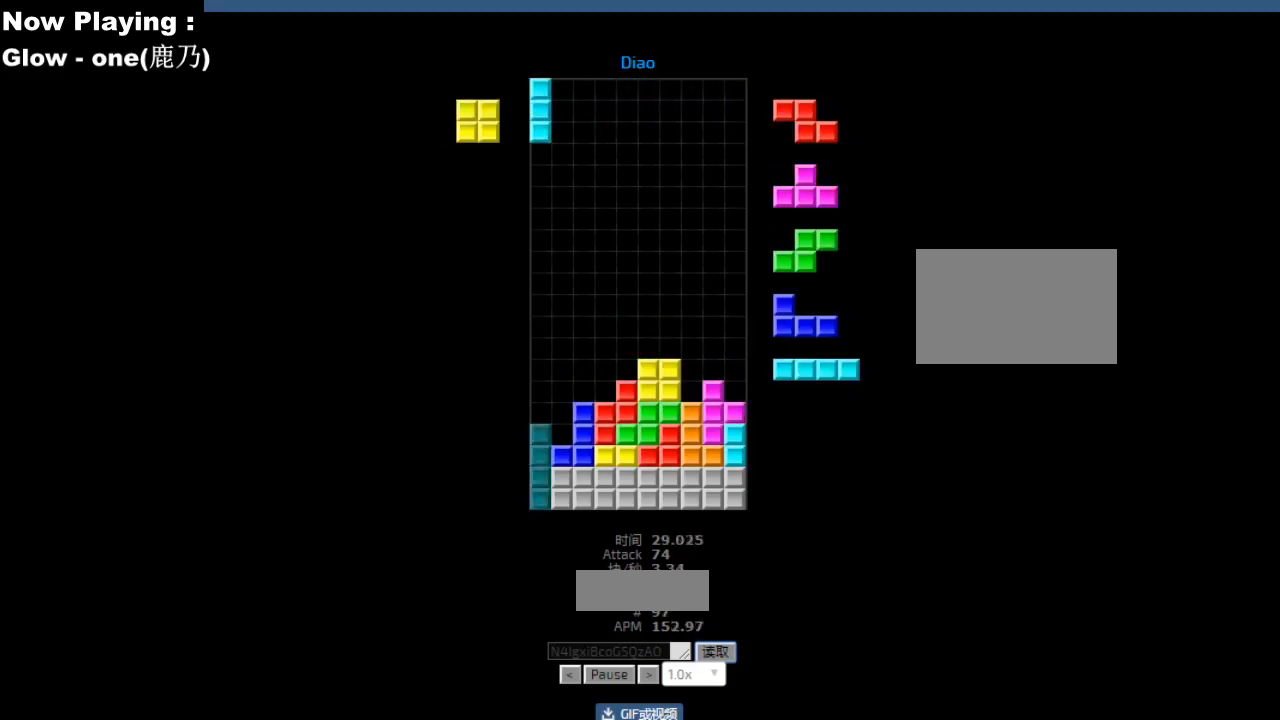
{"keys": ["right"], "events": [[33, "right", "down"], [67, "right", "up"], [117, "hd", "down"], [150, "hd", "up"], [150, "hl", "down"], [167, "left", "down"], [183, "hl", "up"], [200, "left", "up"], [267, "left", "down"], [300, "left", "up"], [350, "hd", "down"], [367, "hd", "up"], [450, "right", "down"]]}
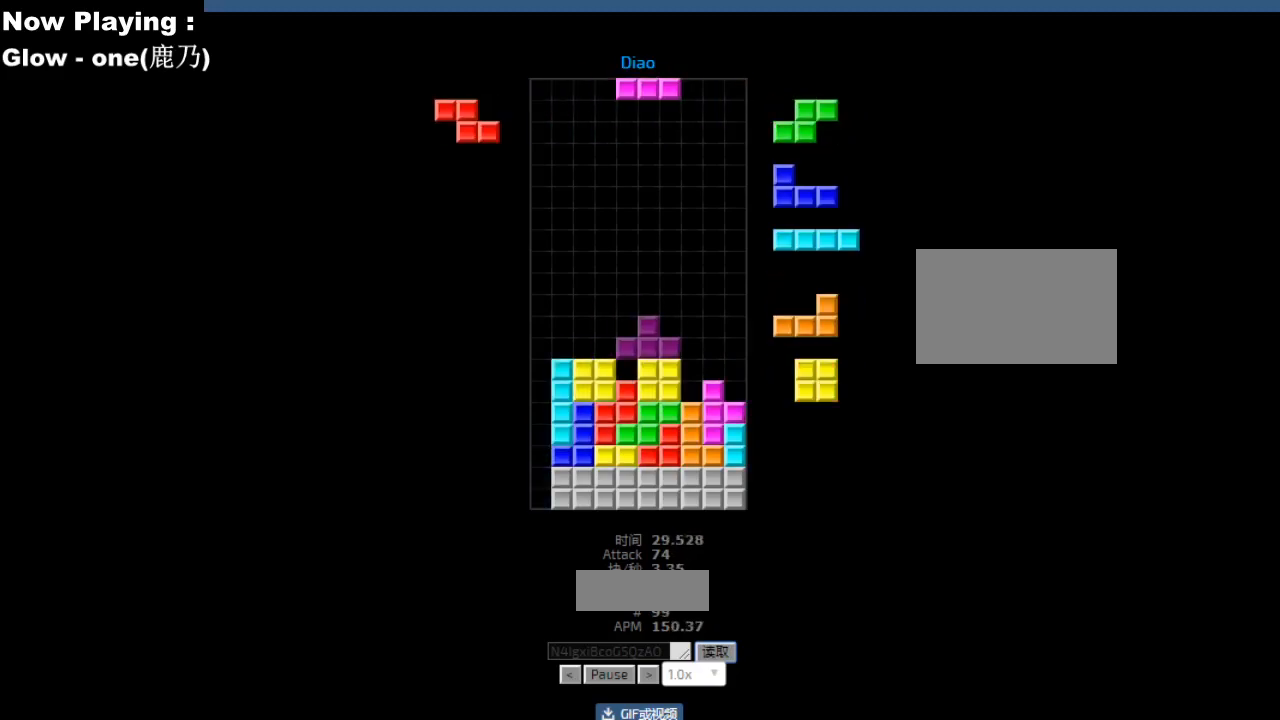
{"keys": [], "events": [[17, "ccw", "down"], [33, "right", "up"], [50, "ccw", "up"], [200, "hd", "down"], [233, "ccw", "down"], [233, "hd", "up"], [267, "ccw", "up"], [333, "hd", "down"], [350, "hd", "up"], [383, "right", "down"], [400, "cw", "down"], [417, "right", "up"], [433, "cw", "up"]]}
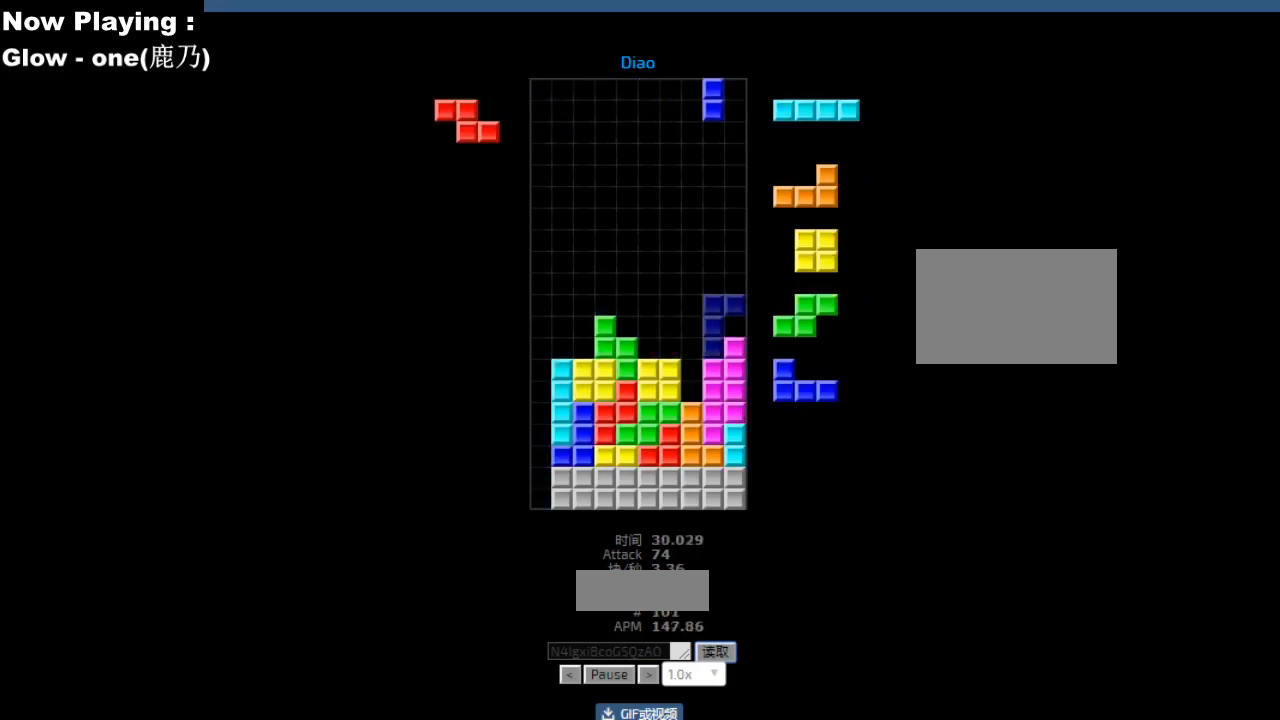
{"keys": ["left"], "events": [[17, "left", "down"], [50, "left", "up"], [83, "hd", "down"], [117, "hd", "up"], [133, "hl", "down"], [167, "hl", "up"], [167, "right", "down"], [183, "right", "up"], [217, "hd", "down"], [233, "hd", "up"], [267, "right", "down"], [350, "right", "up"], [433, "hd", "down"], [450, "left", "down"], [467, "hd", "up"]]}